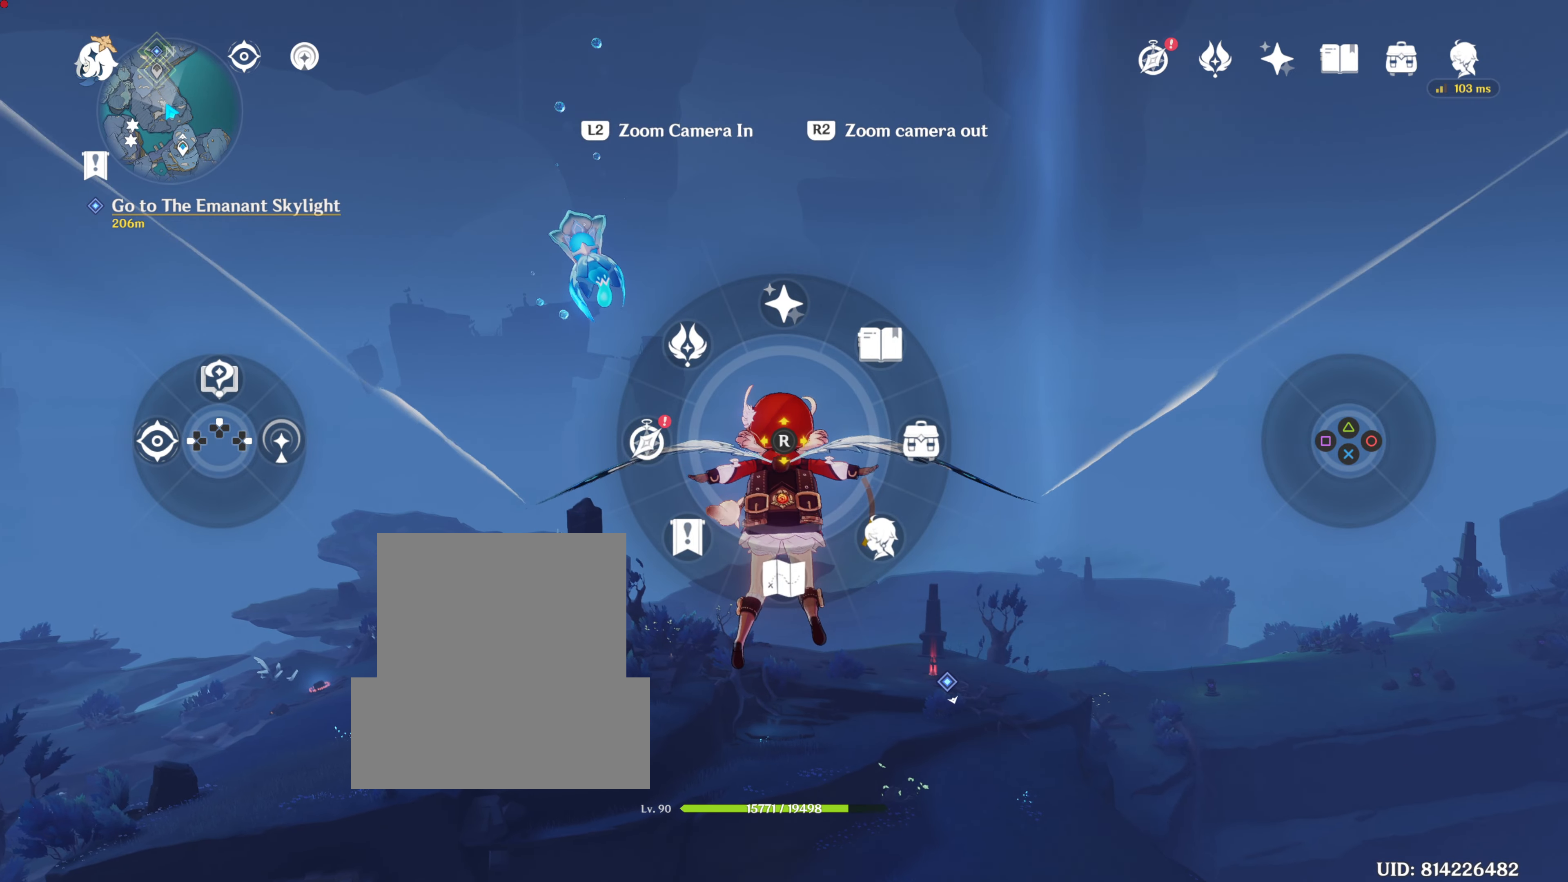
Gameplay with a controller (PlayStation layout); each line is a JSON object with the inputs held at the frame after it. "events" lists button and stick changes between this image and that frame as [ms after this image, input, new state], when the widget could be followed in between. Not read: R3.
{"buttons": [], "left_stick": "up", "right_stick": "center", "events": [[50, "L1", "up"]]}
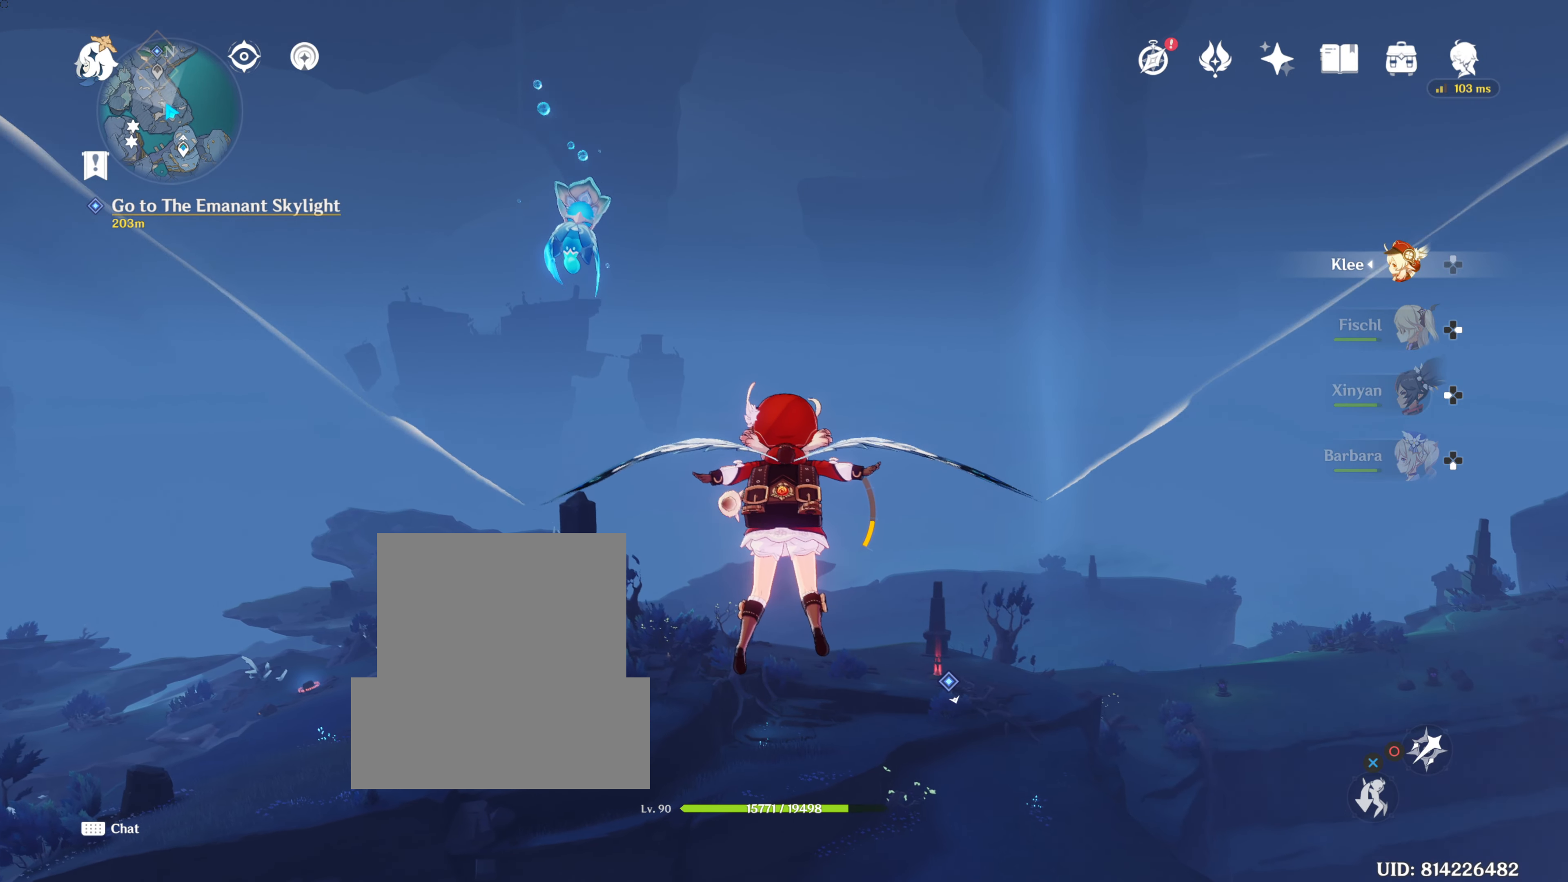
{"buttons": [], "left_stick": "up", "right_stick": "center", "events": []}
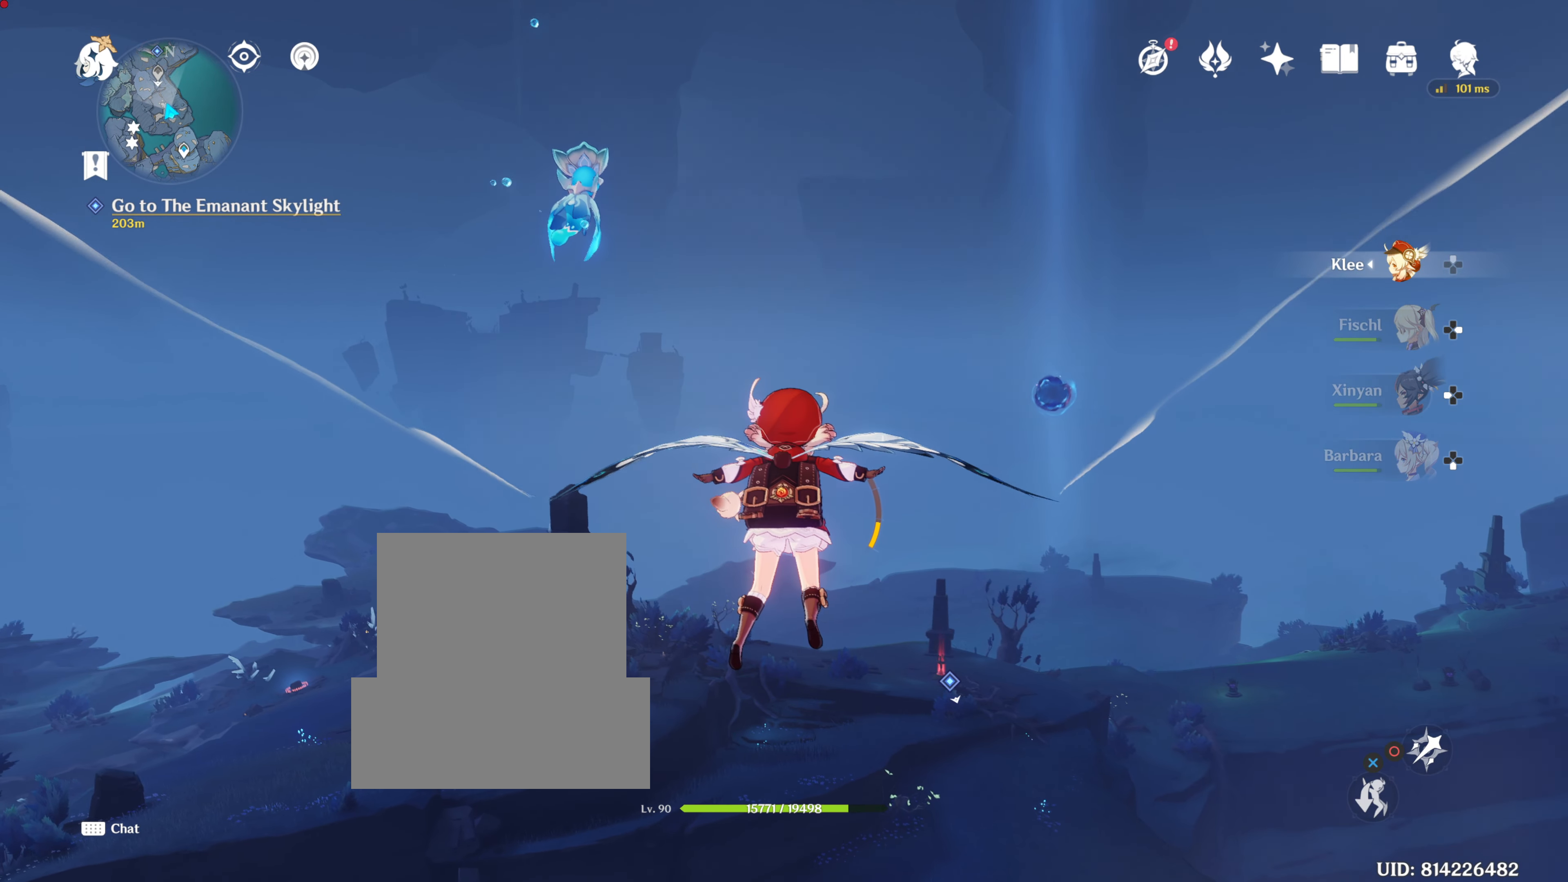
{"buttons": [], "left_stick": "up", "right_stick": "center", "events": []}
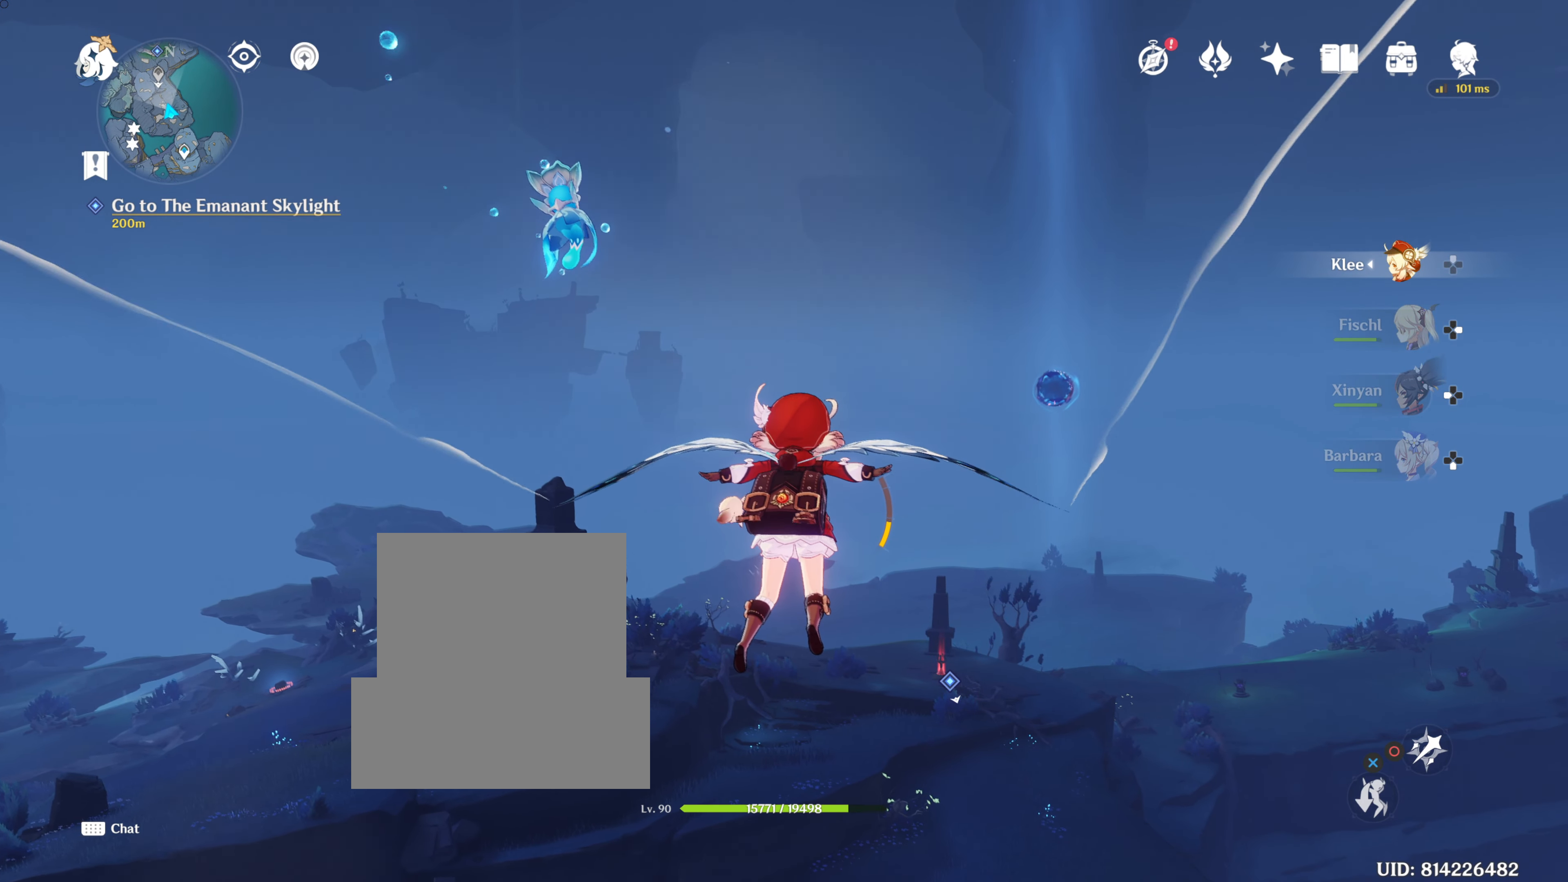
{"buttons": [], "left_stick": "up", "right_stick": "center", "events": []}
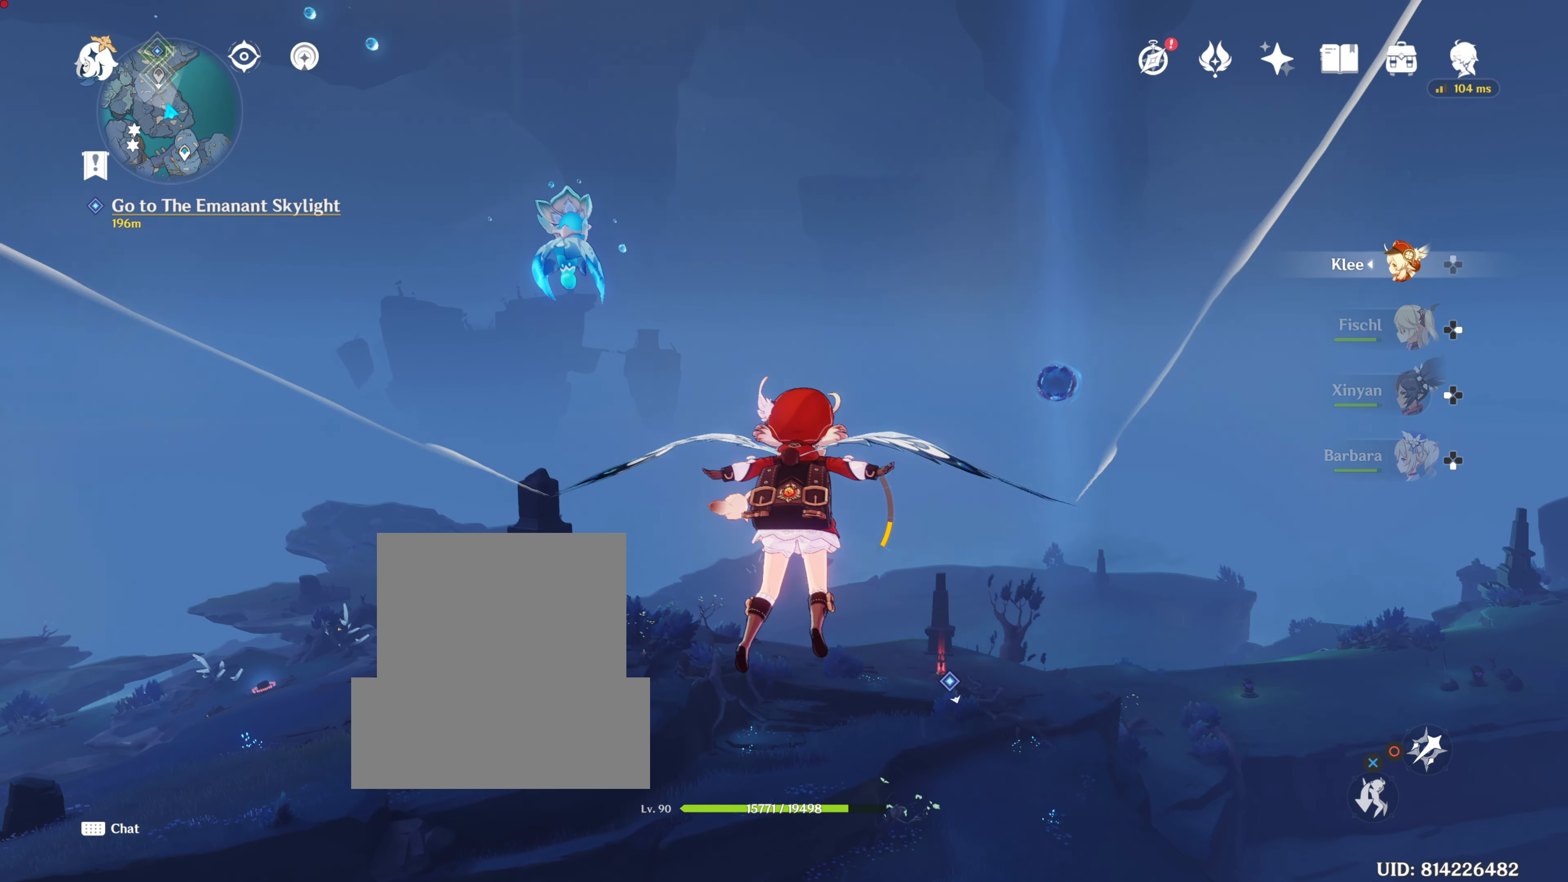
{"buttons": [], "left_stick": "up", "right_stick": "center", "events": []}
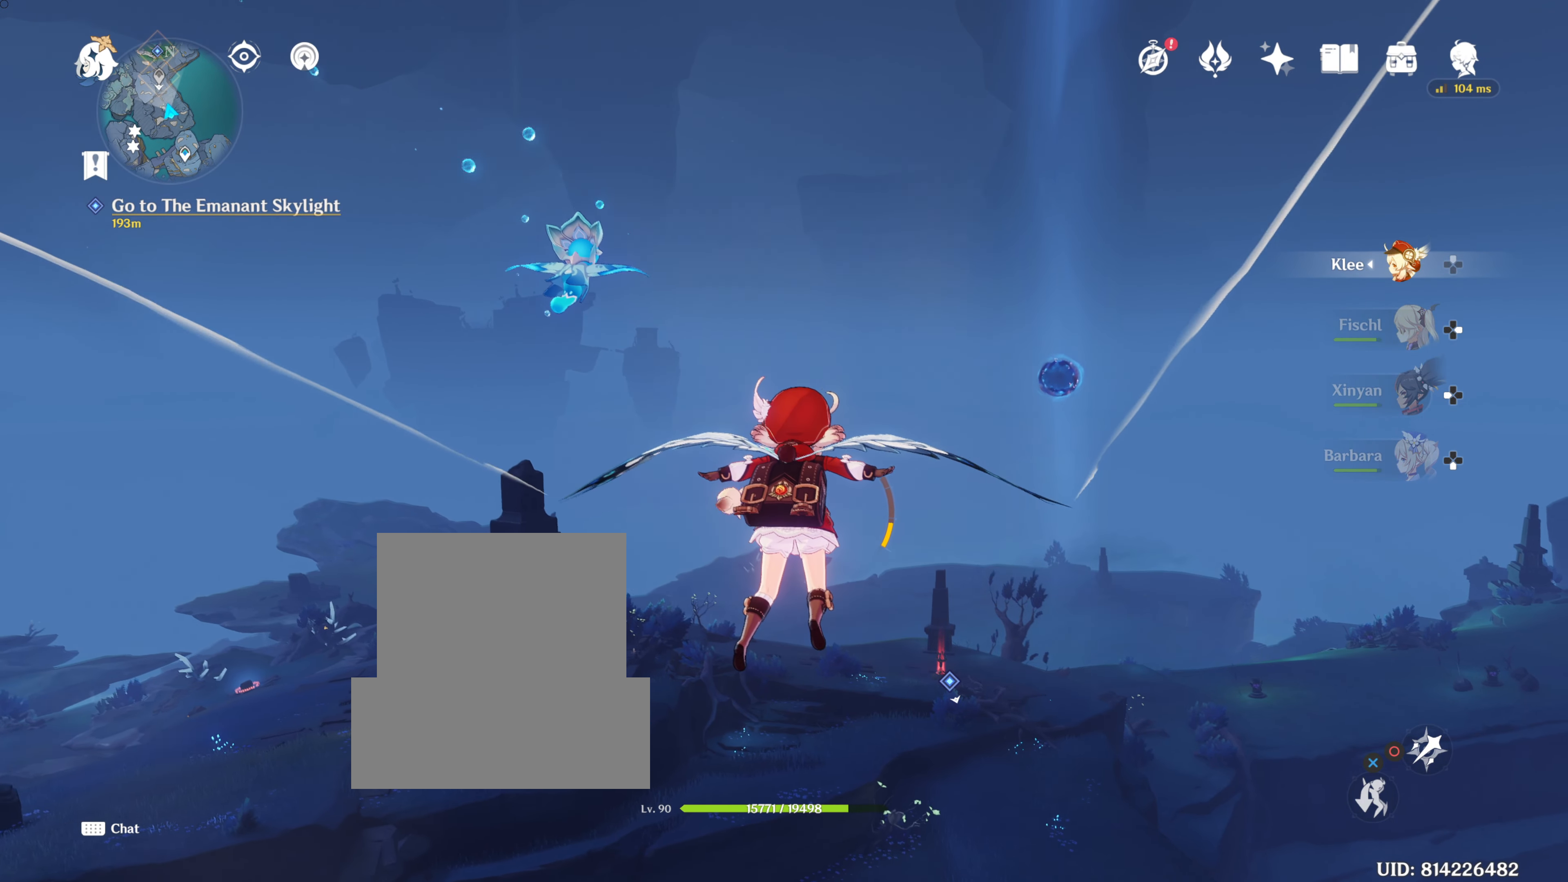
{"buttons": [], "left_stick": "up", "right_stick": "center", "events": []}
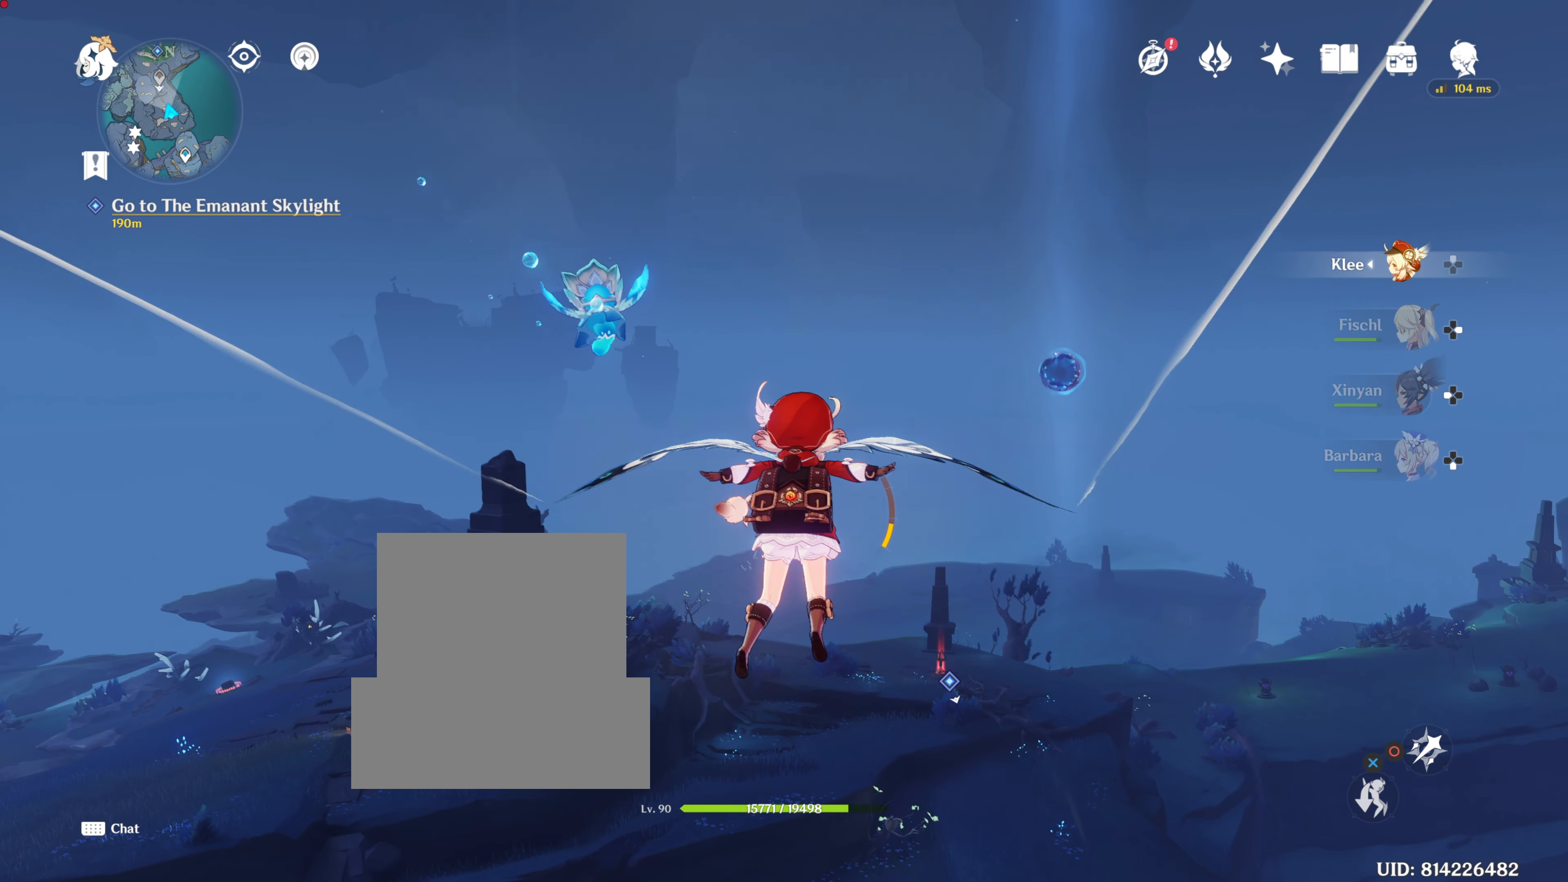
{"buttons": [], "left_stick": "up", "right_stick": "center", "events": []}
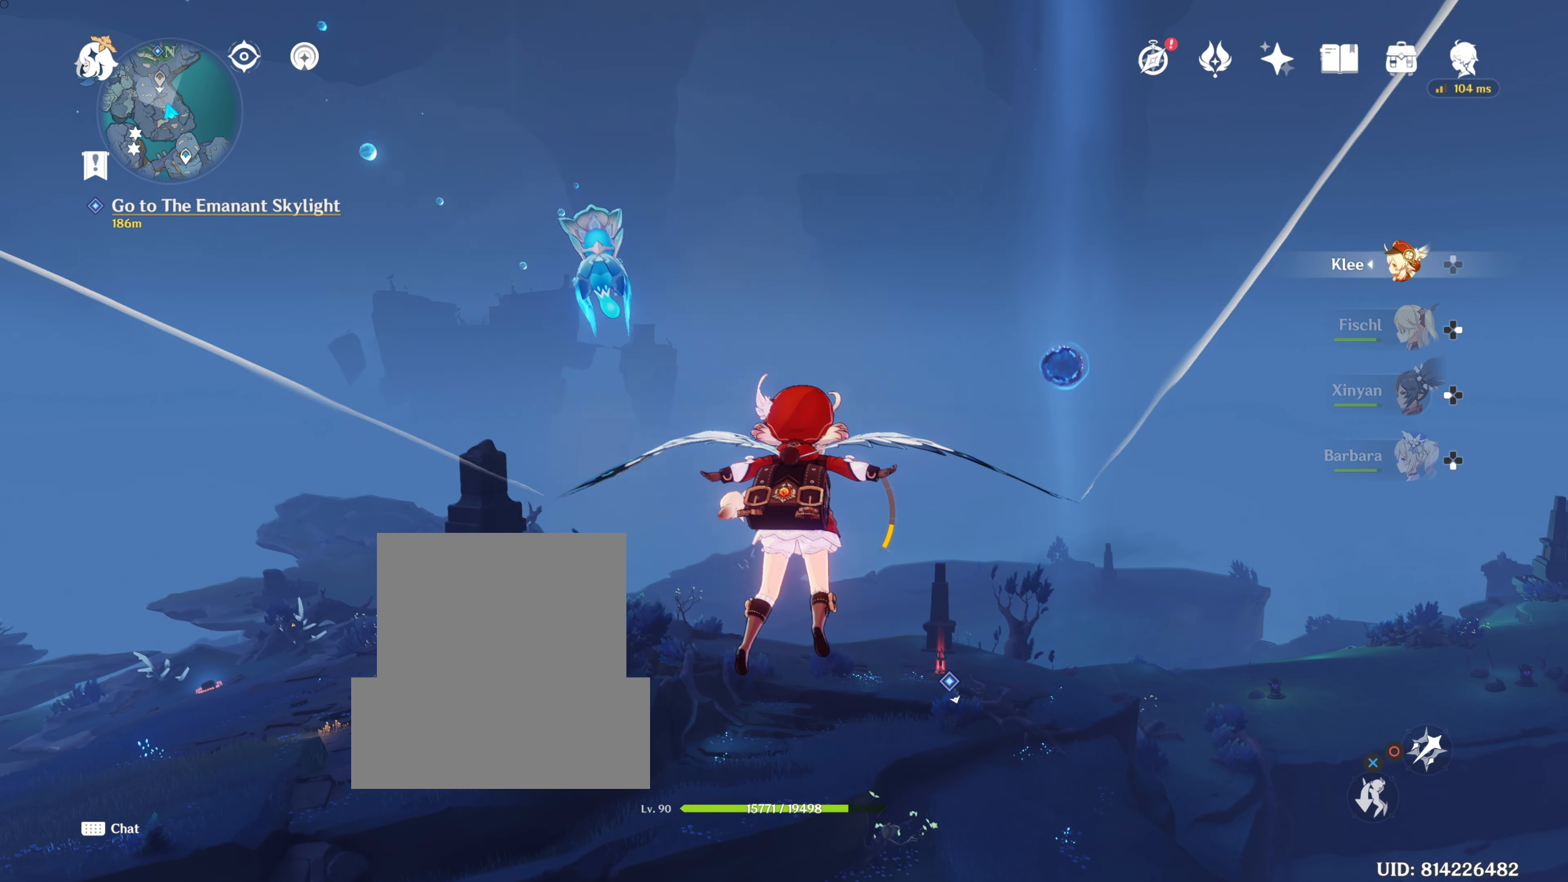
{"buttons": [], "left_stick": "up", "right_stick": "center", "events": []}
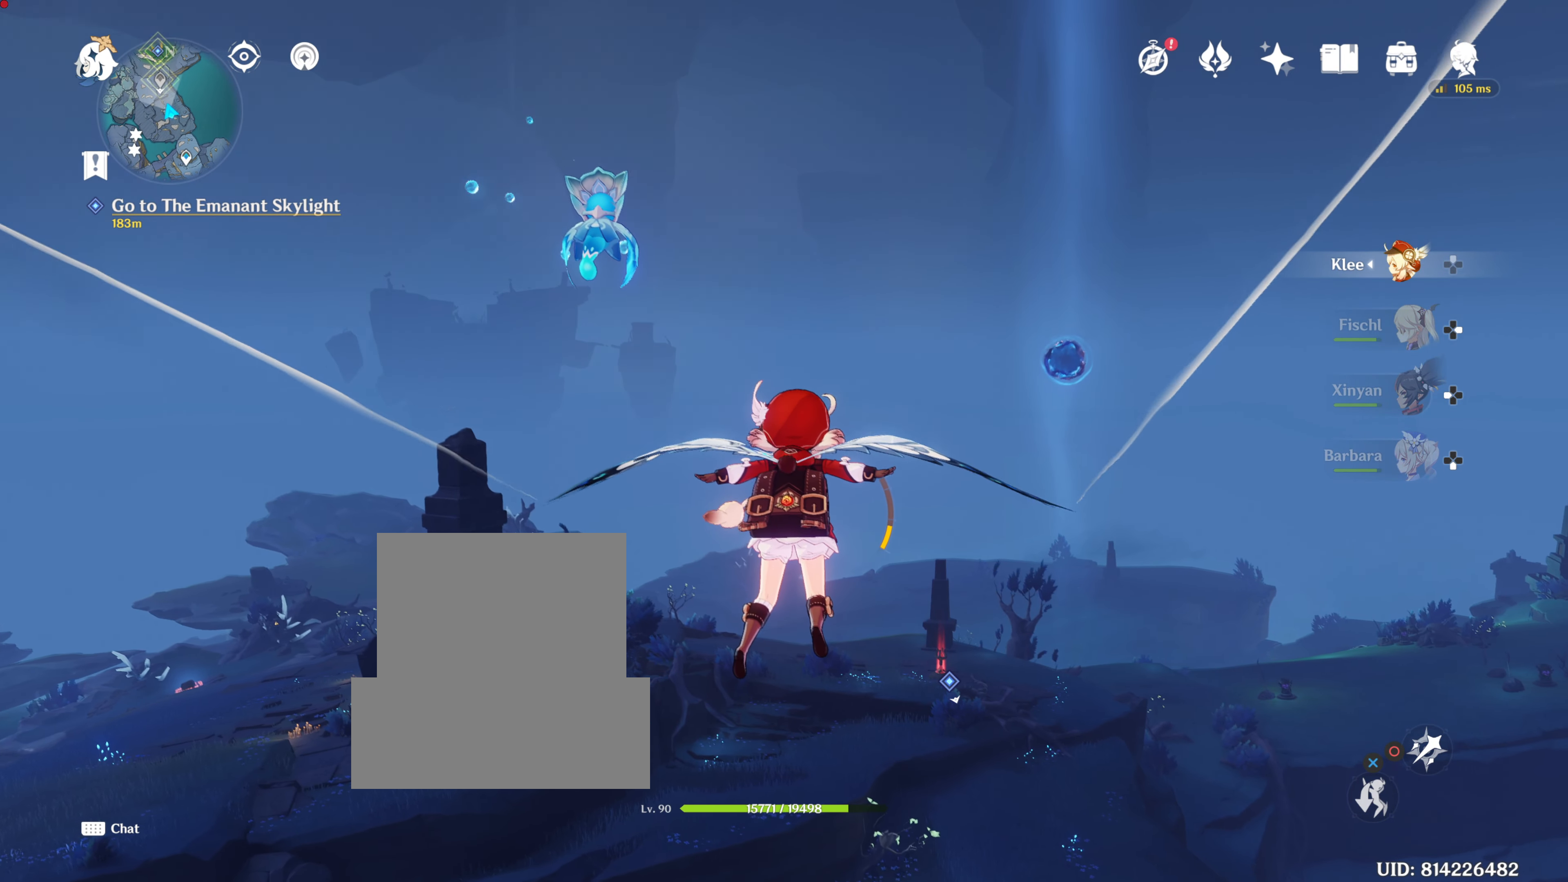
{"buttons": [], "left_stick": "up", "right_stick": "center", "events": []}
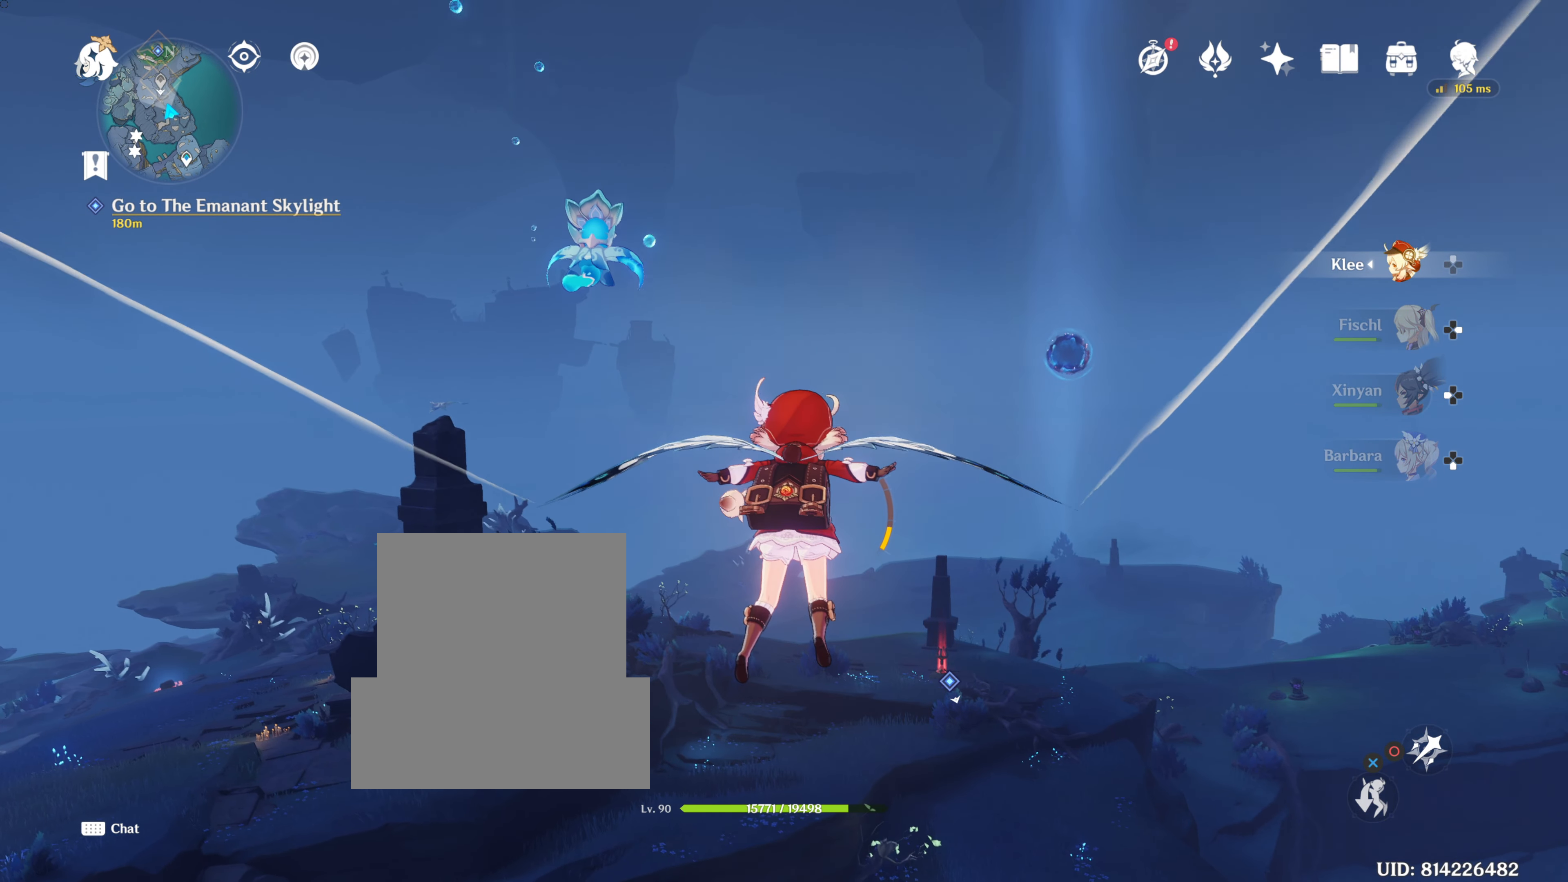
{"buttons": [], "left_stick": "up", "right_stick": "center", "events": []}
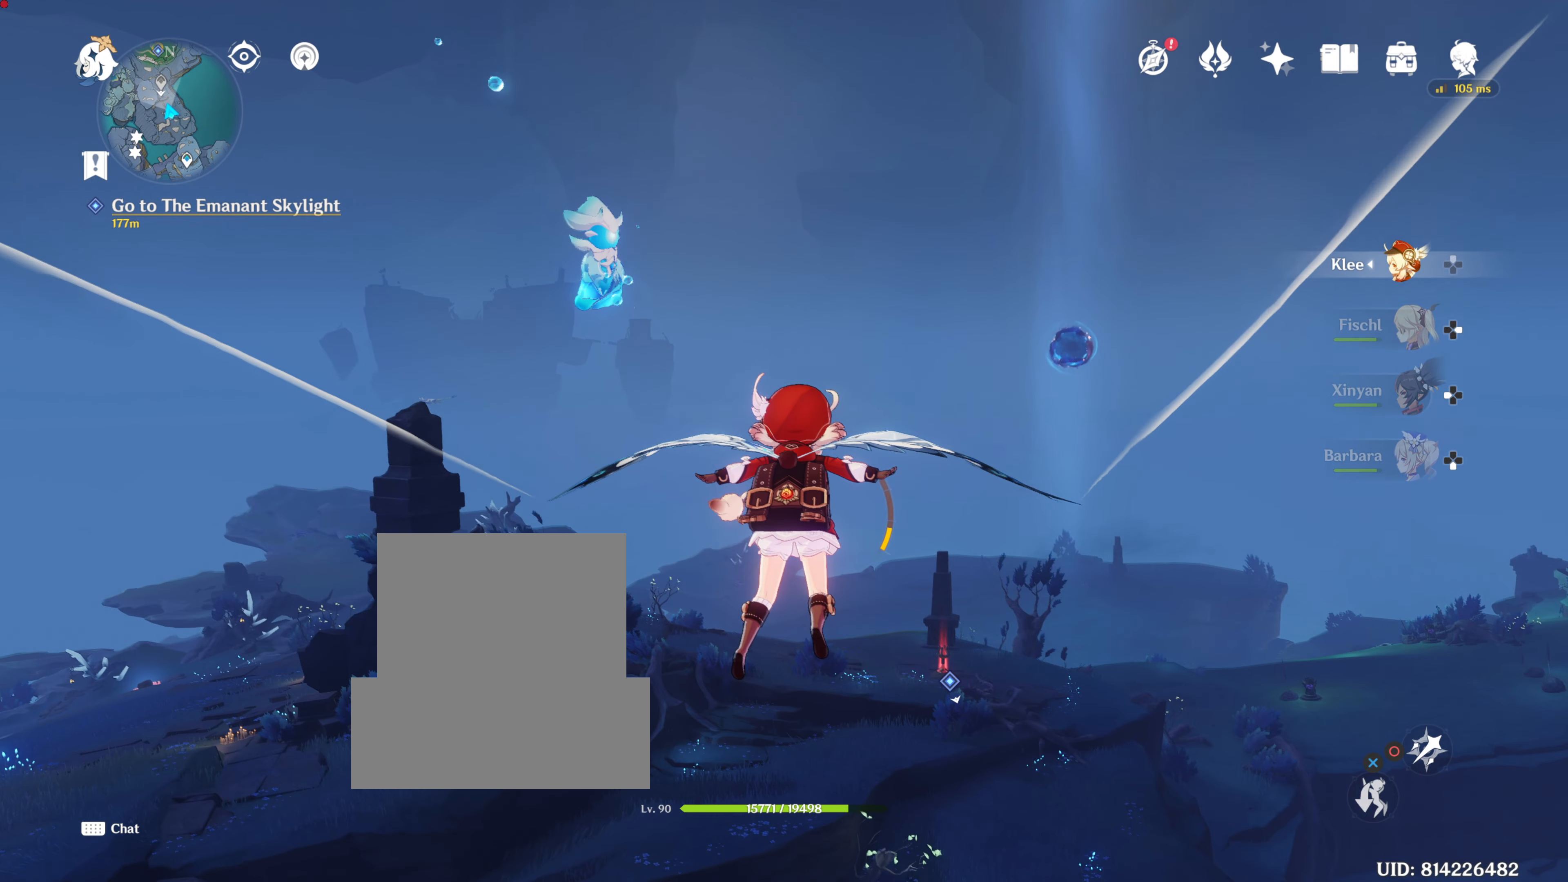
{"buttons": [], "left_stick": "up", "right_stick": "center"}
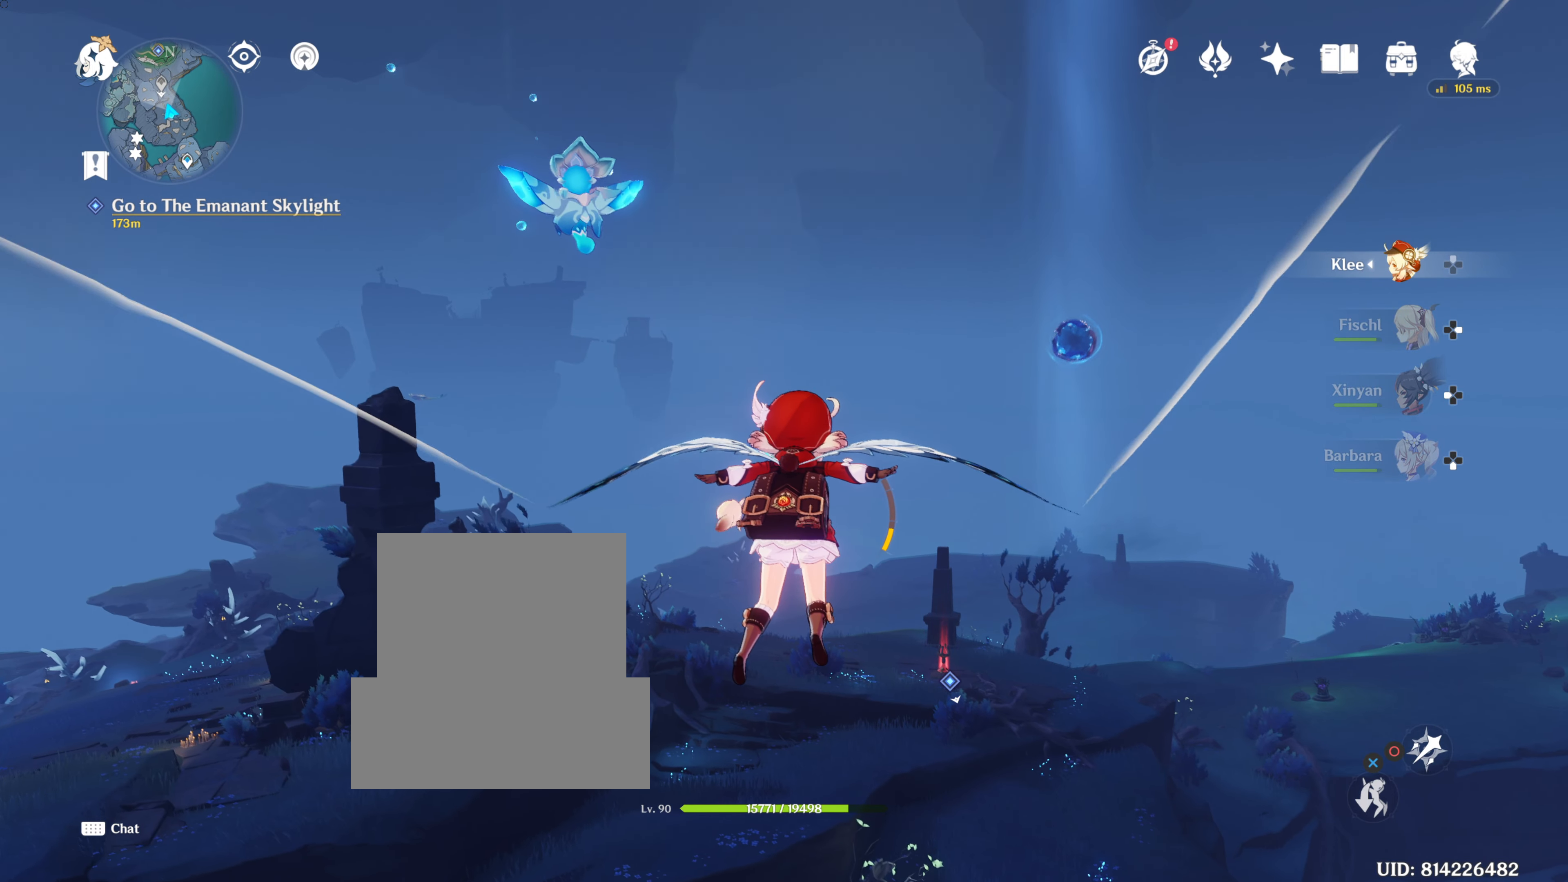
{"buttons": [], "left_stick": "up", "right_stick": "center"}